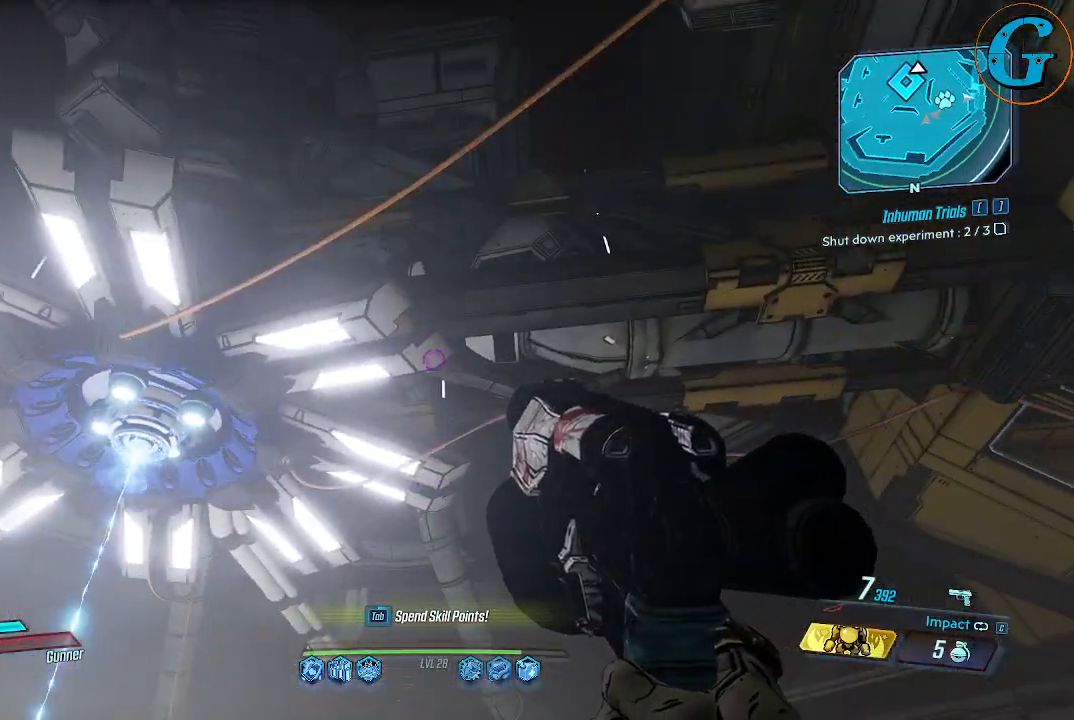
Gameplay with keyboard and mouse; each line is a JSON object with the keys and mouse buttons held at the frame after it. "events" lists presses ("down") and releases ("up") of "1", "2", "3", "4", "5", "a", "alt", "c", "caps_lock", "ctrl", "d", "e", "f", "g", "q", "r", "s", "shift", "space", "t", "tab", "v", "w", "x", "z", "mouse_left", "mouse_wheel" and "mouse_right" between this image and that frame as [ms after this image, input, new state], when the widget could be followed in between. "mouse_left", "mouse_wheel", "mouse_right" = the "left", "wheel", "right" buttons of the "mouse" list. No other keys are recorded. "wheel" means that the mouse wheel is clicked or scrolled. Not read: mouse_move.
{"keys": [], "mouse": [], "events": []}
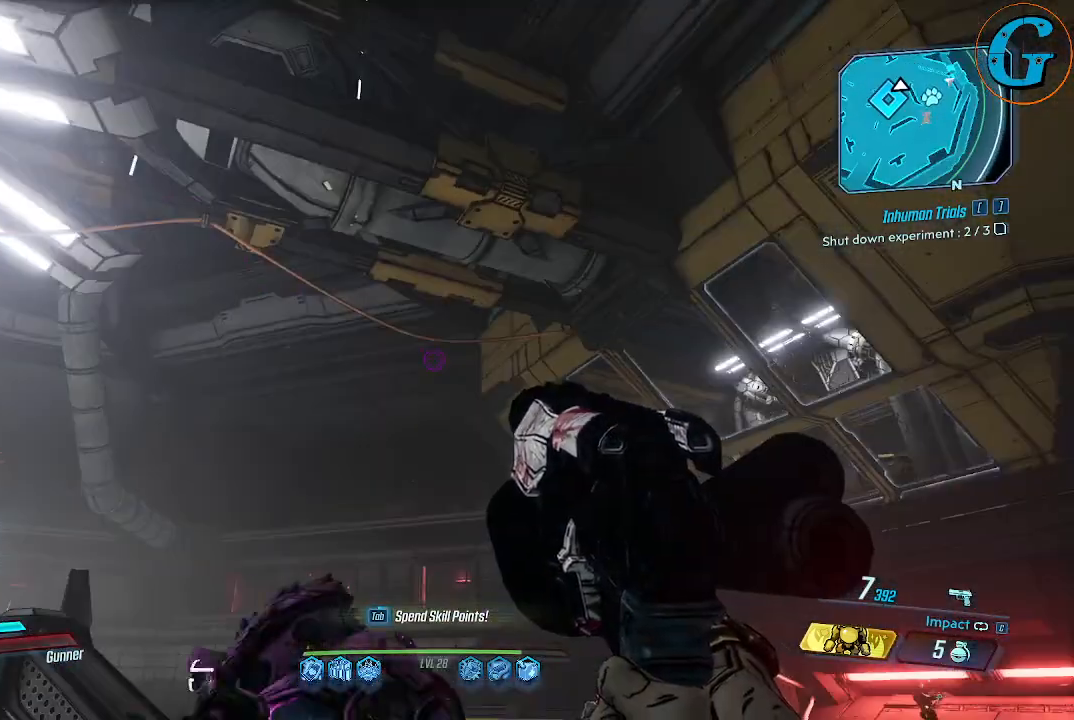
{"keys": ["w"], "mouse": [], "events": [[417, "w", "down"]]}
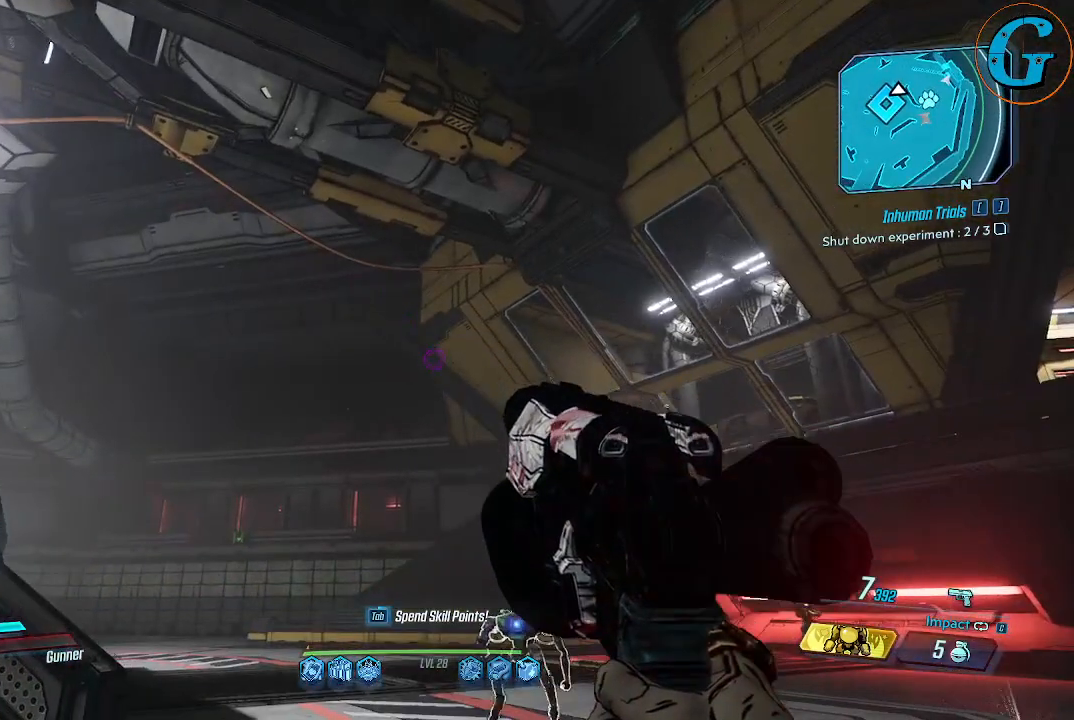
{"keys": ["w"], "mouse": [], "events": []}
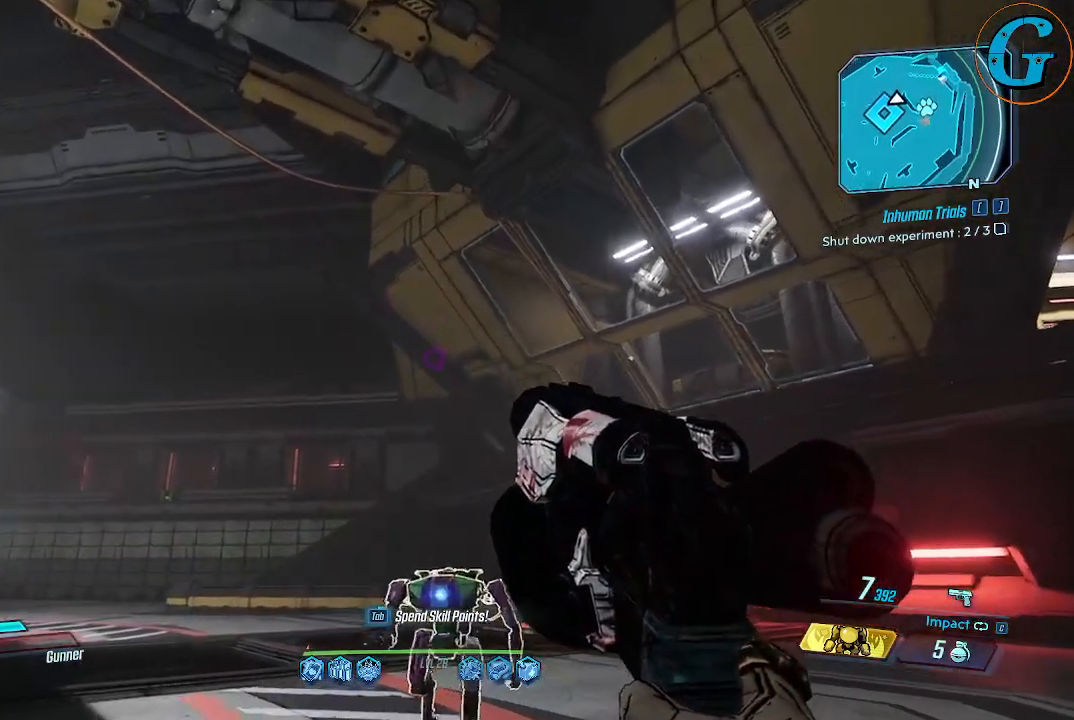
{"keys": ["a", "w"], "mouse": [], "events": [[267, "a", "down"]]}
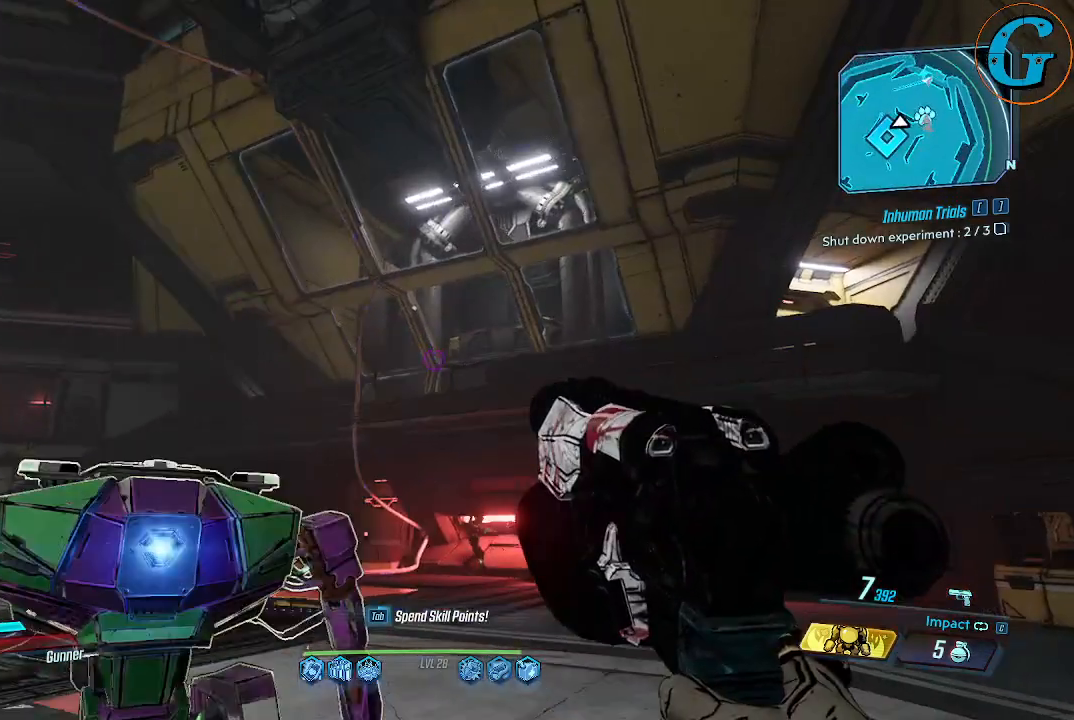
{"keys": ["a", "w"], "mouse": [], "events": [[50, "a", "up"], [334, "a", "down"]]}
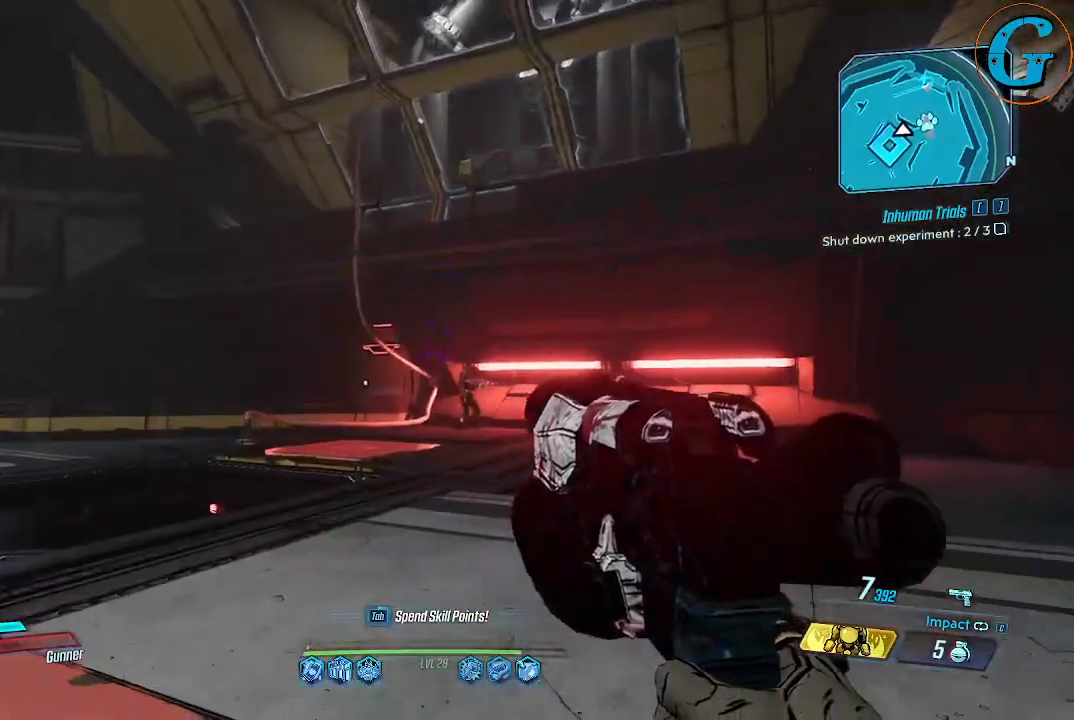
{"keys": ["w"], "mouse": [], "events": [[17, "a", "up"]]}
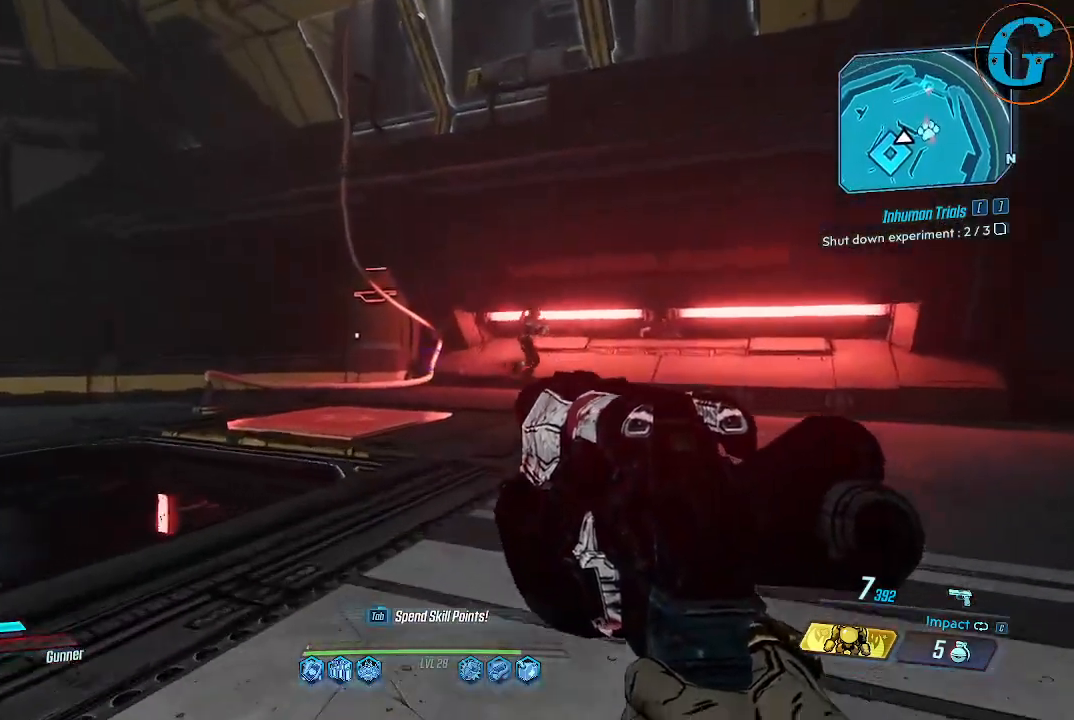
{"keys": ["w"], "mouse": [], "events": [[34, "a", "down"], [217, "a", "up"]]}
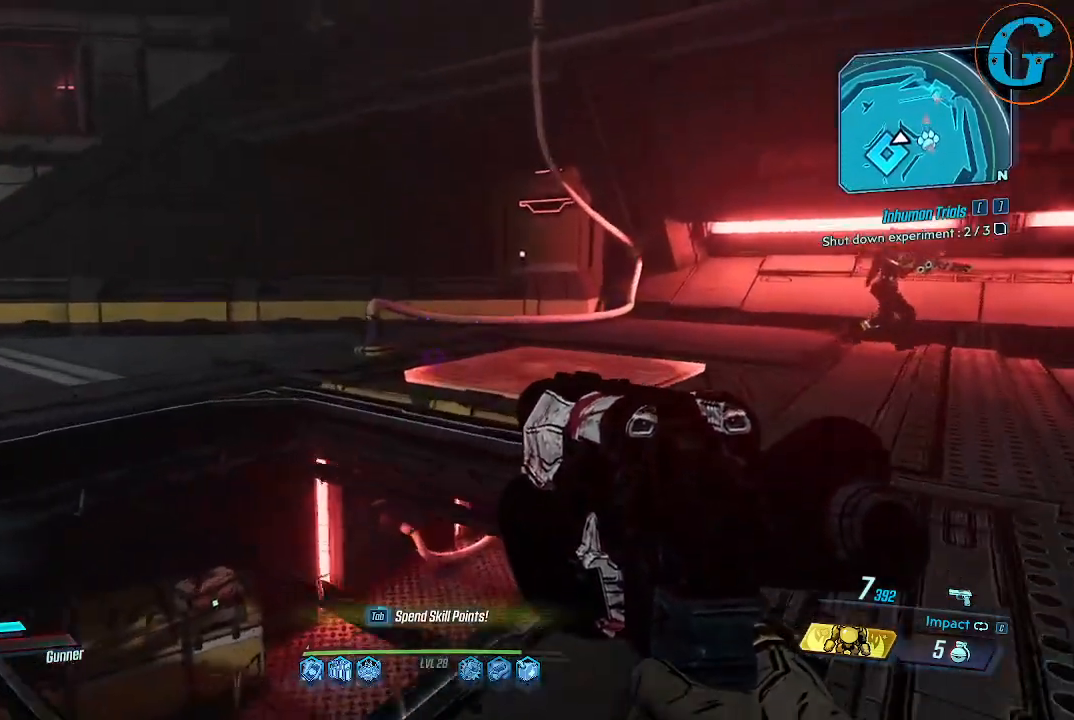
{"keys": ["w"], "mouse": [], "events": [[184, "w", "up"], [234, "d", "down"], [334, "d", "up"], [384, "w", "down"]]}
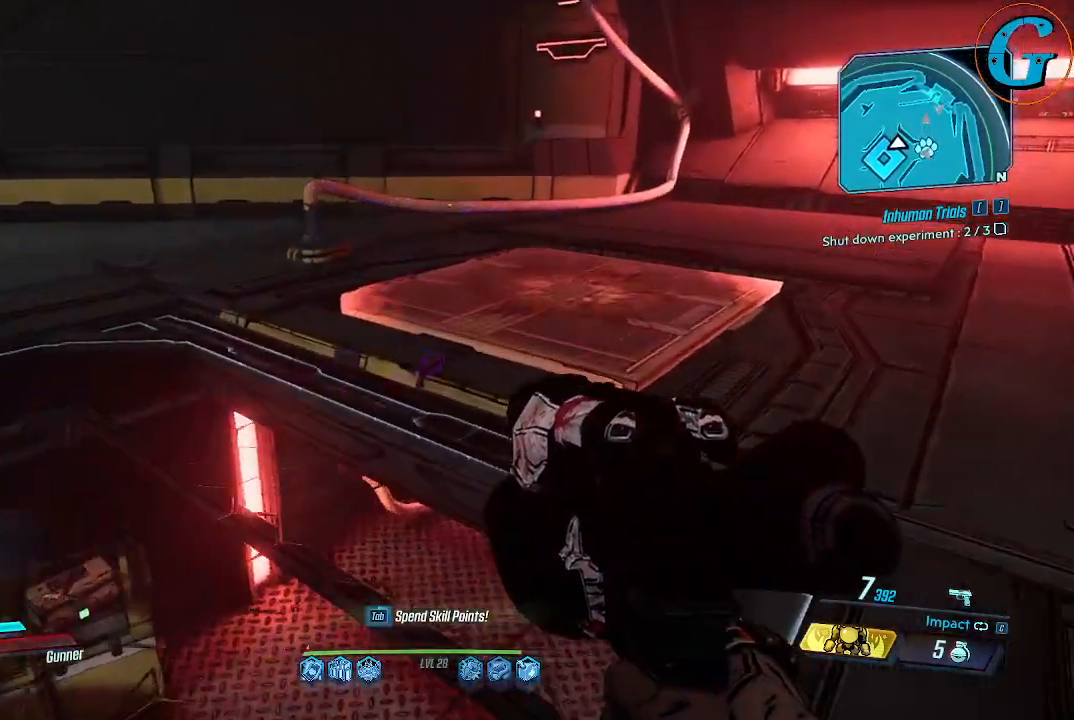
{"keys": [], "mouse": [], "events": [[150, "w", "up"], [250, "mouse_left", "down"], [434, "mouse_left", "up"]]}
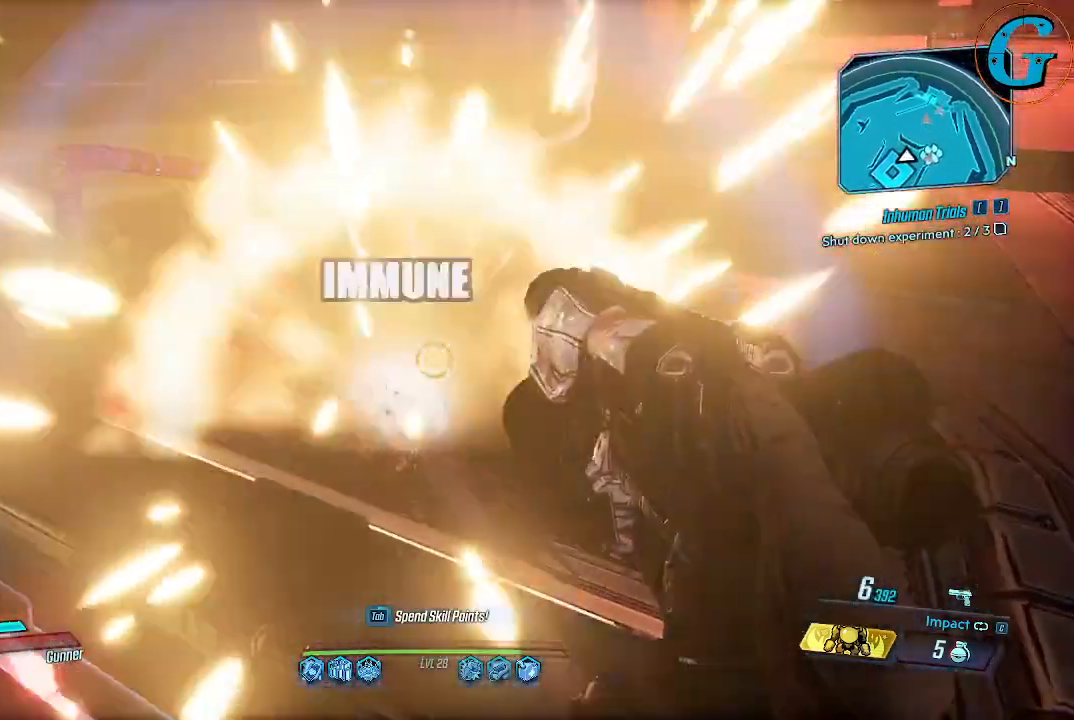
{"keys": [], "mouse": ["left"], "events": [[500, "mouse_left", "down"]]}
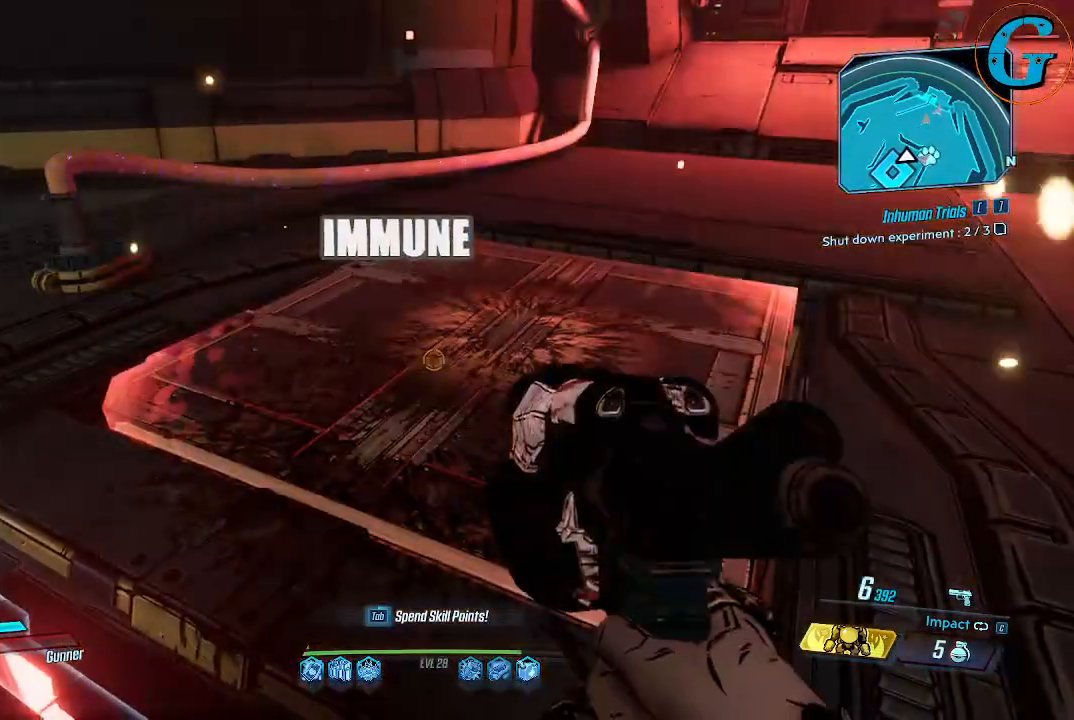
{"keys": ["s"], "mouse": [], "events": [[184, "mouse_left", "up"], [417, "s", "down"]]}
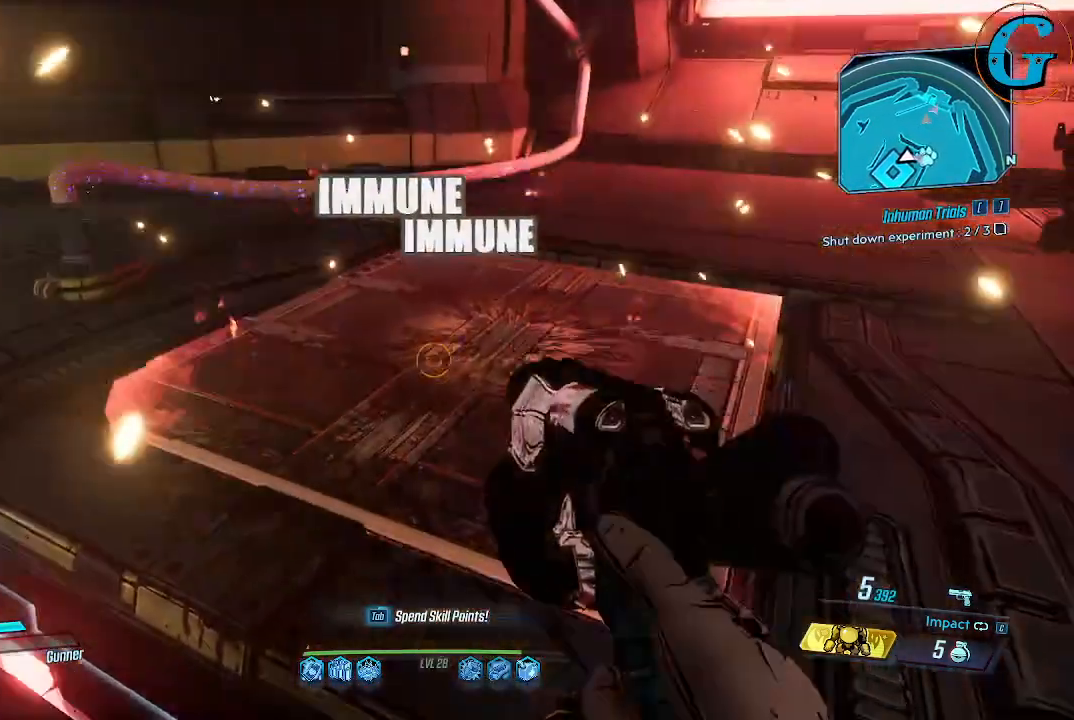
{"keys": [], "mouse": [], "events": [[117, "d", "down"], [250, "s", "up"], [484, "d", "up"]]}
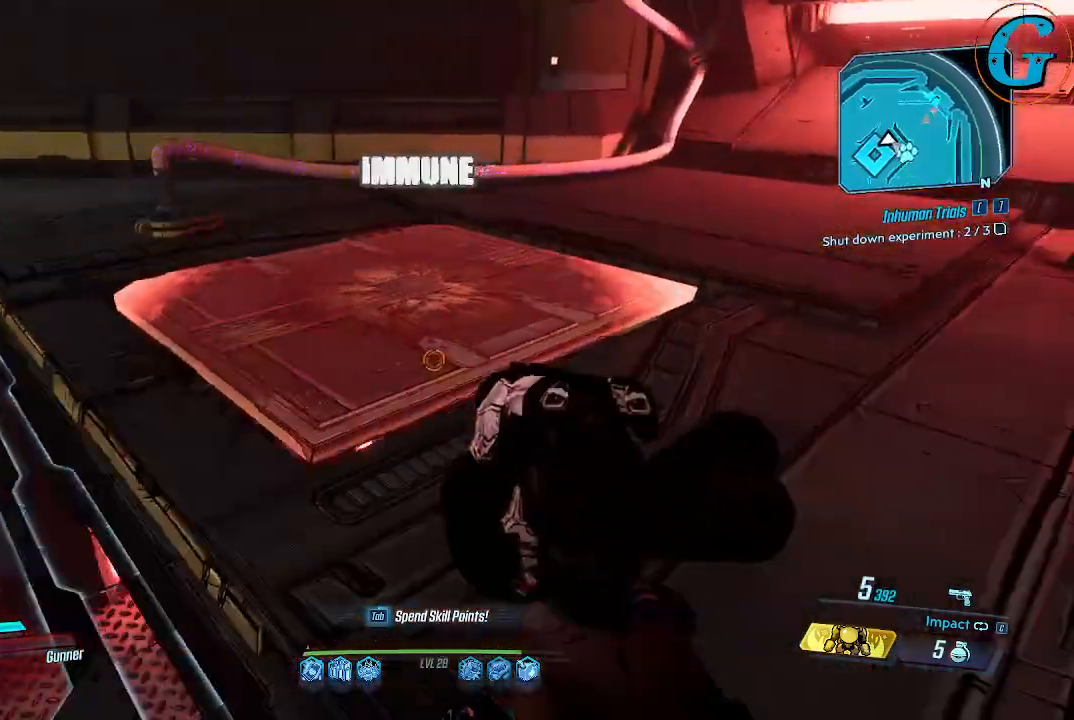
{"keys": [], "mouse": [], "events": [[217, "w", "down"], [417, "w", "up"]]}
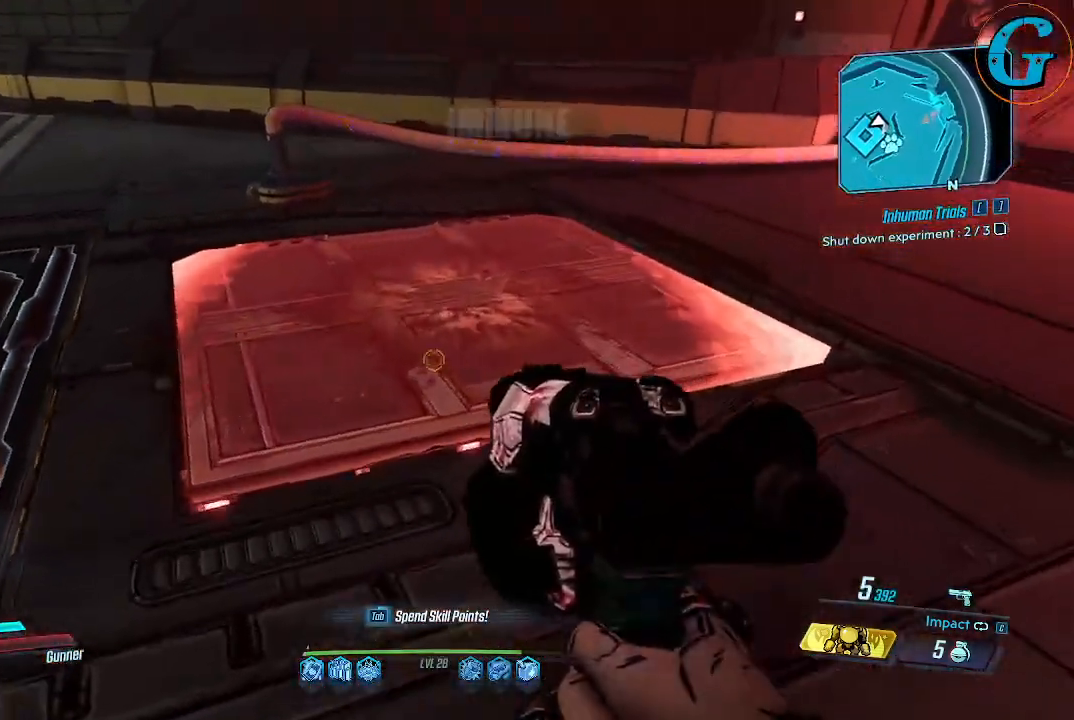
{"keys": [], "mouse": [], "events": [[417, "w", "down"], [467, "w", "up"]]}
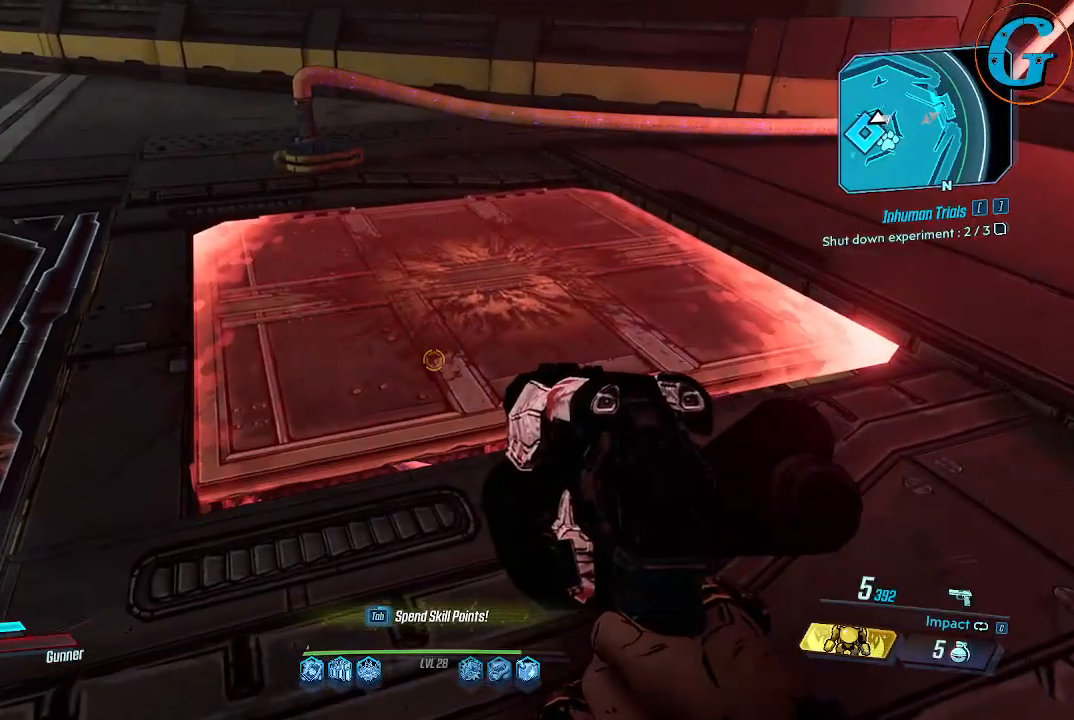
{"keys": ["w"], "mouse": [], "events": [[434, "w", "down"]]}
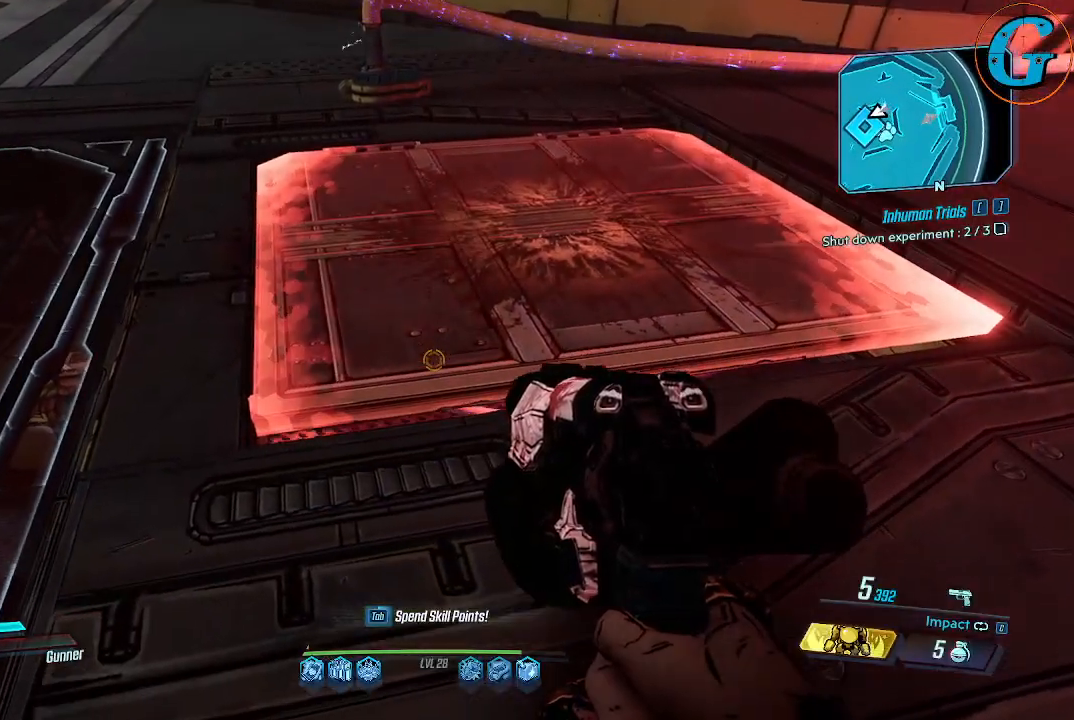
{"keys": ["space"], "mouse": [], "events": [[84, "w", "up"], [267, "w", "down"], [400, "space", "down"], [500, "w", "up"]]}
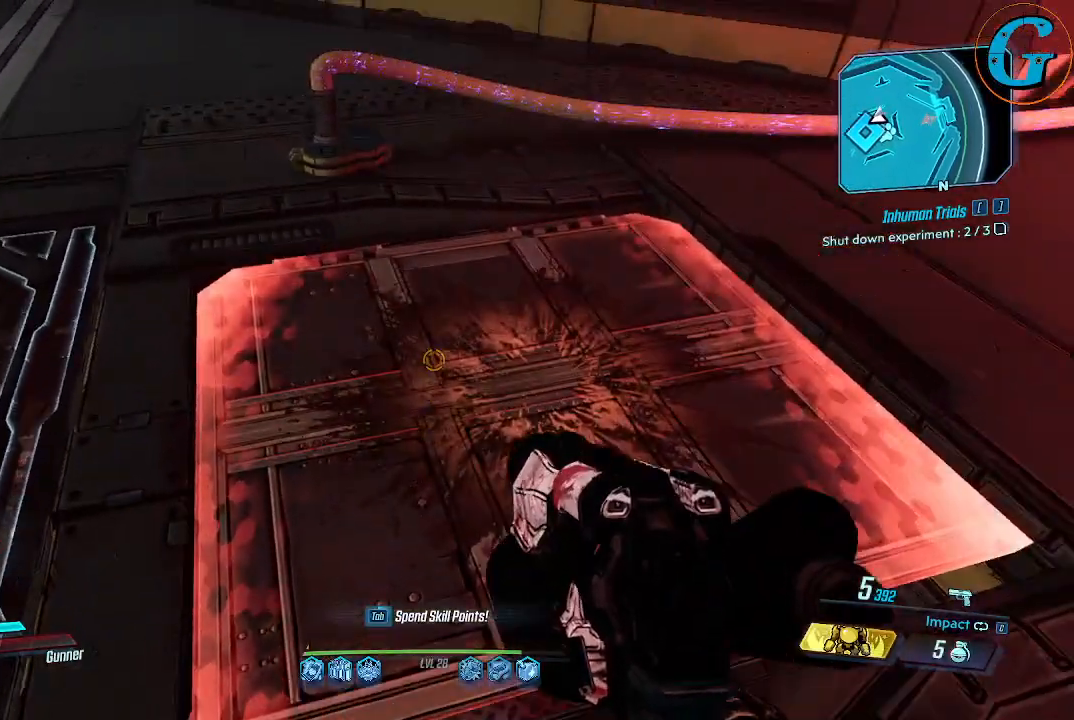
{"keys": ["s", "space"], "mouse": [], "events": [[234, "s", "down"]]}
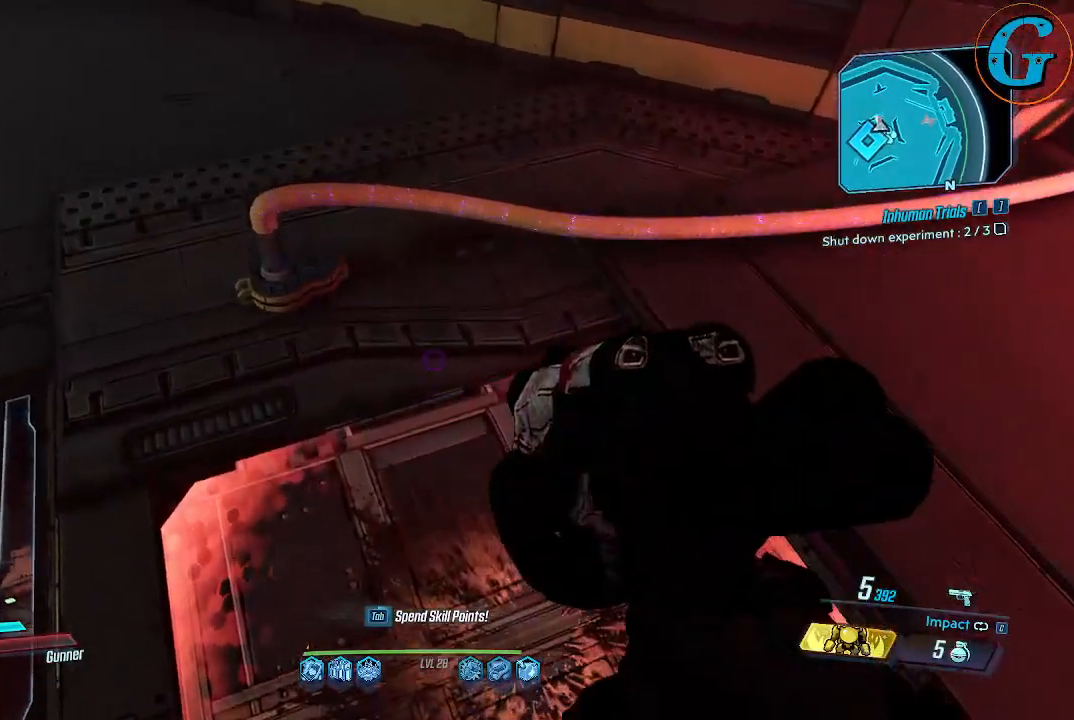
{"keys": [], "mouse": [], "events": [[484, "s", "up"], [484, "space", "up"]]}
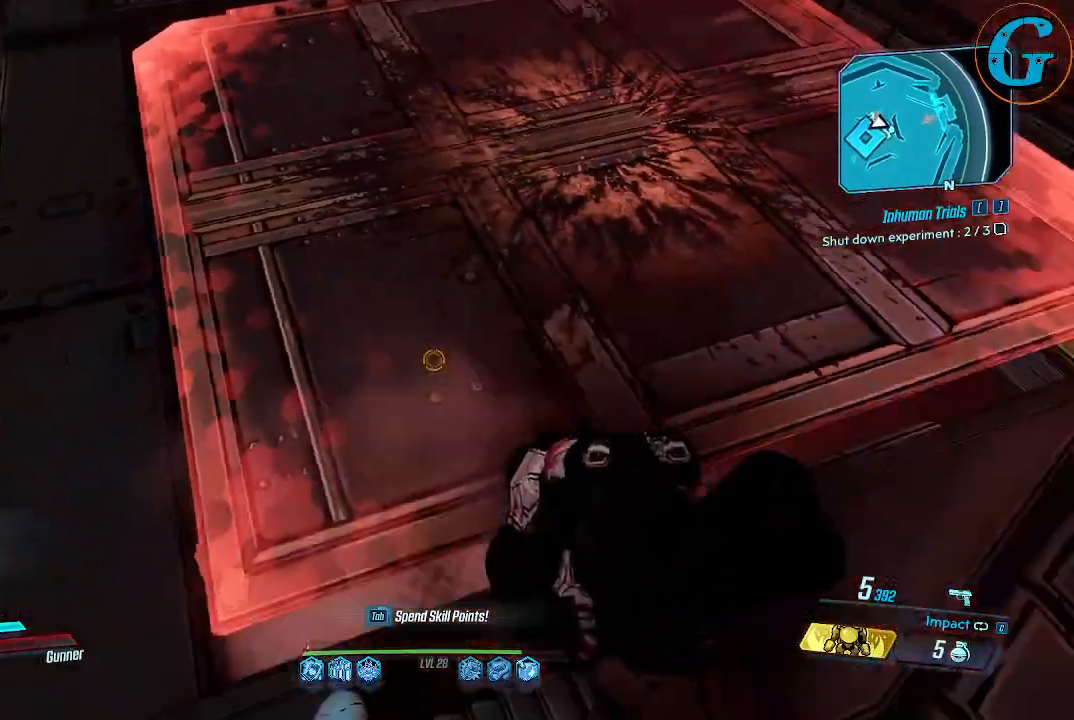
{"keys": [], "mouse": [], "events": []}
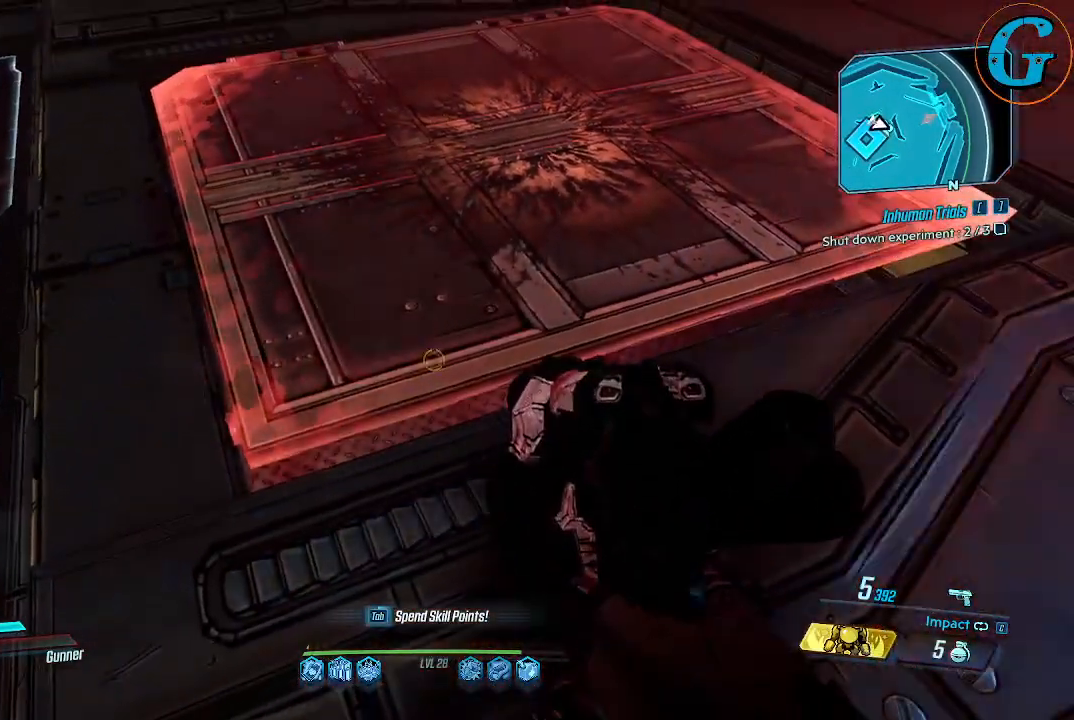
{"keys": [], "mouse": [], "events": [[100, "w", "down"], [284, "w", "up"]]}
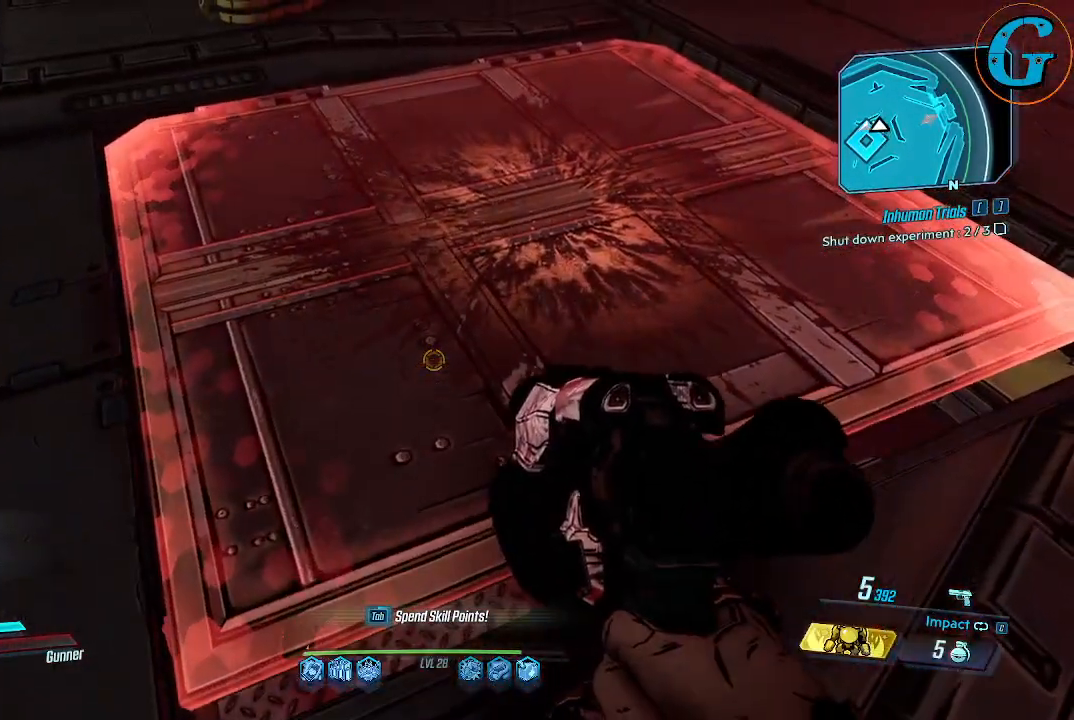
{"keys": ["s", "space"], "mouse": [], "events": [[17, "w", "down"], [150, "space", "down"], [300, "w", "up"], [400, "s", "down"]]}
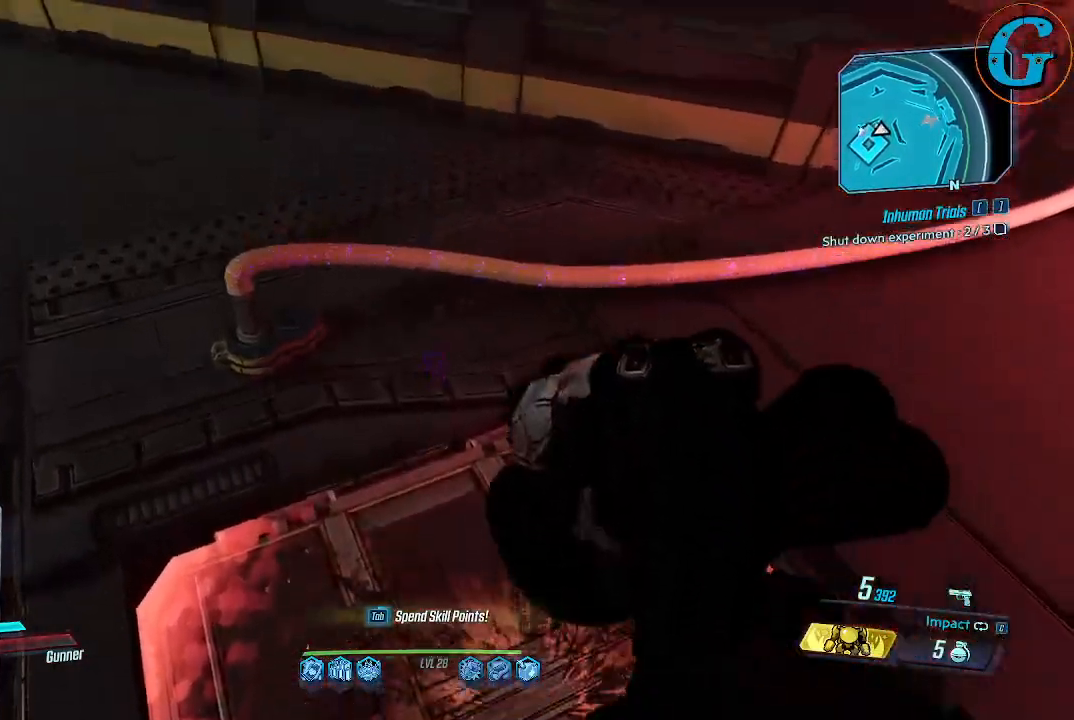
{"keys": ["v"], "mouse": [], "events": [[84, "v", "down"], [134, "space", "up"], [317, "s", "up"]]}
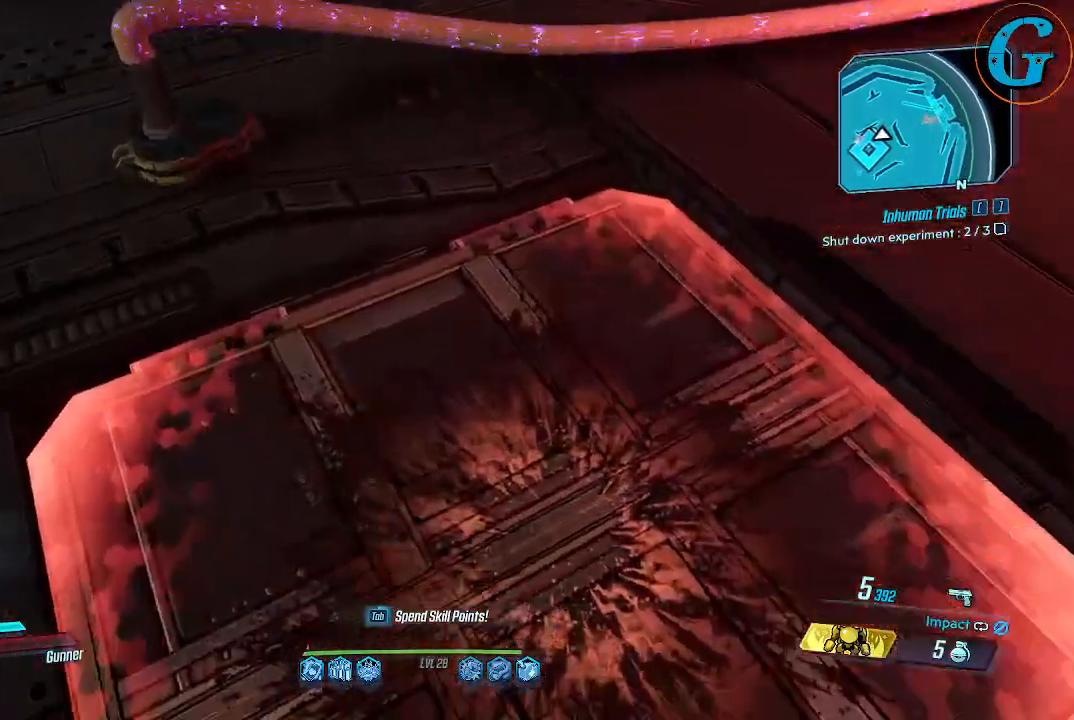
{"keys": [], "mouse": [], "events": [[184, "v", "up"]]}
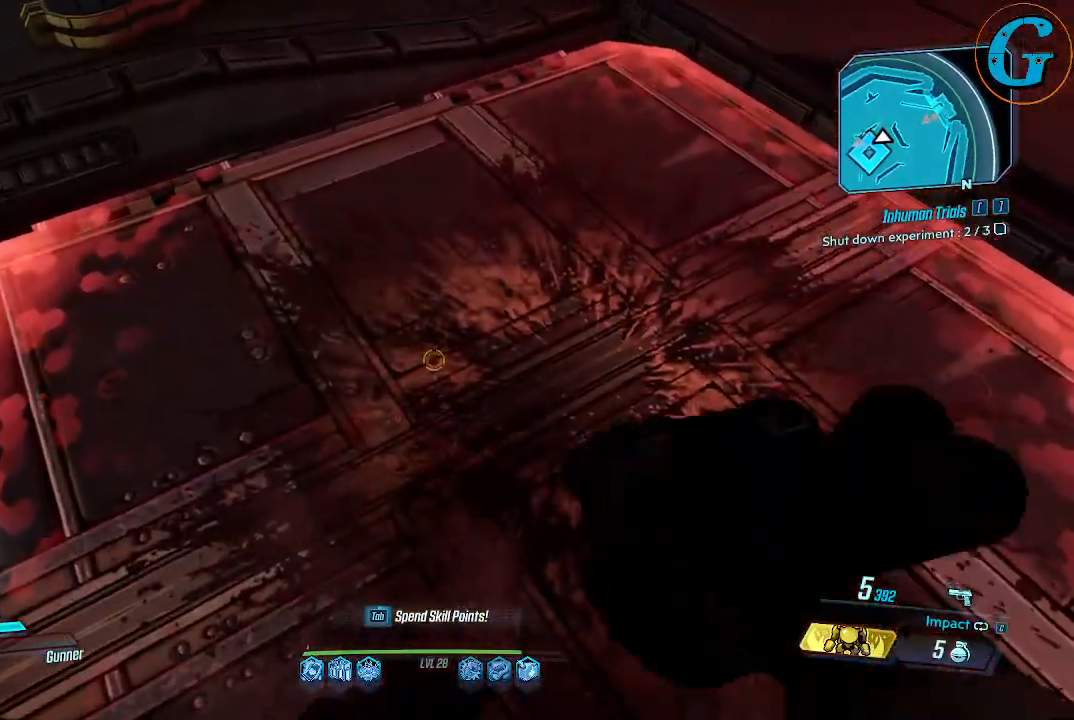
{"keys": ["space"], "mouse": [], "events": [[350, "space", "down"]]}
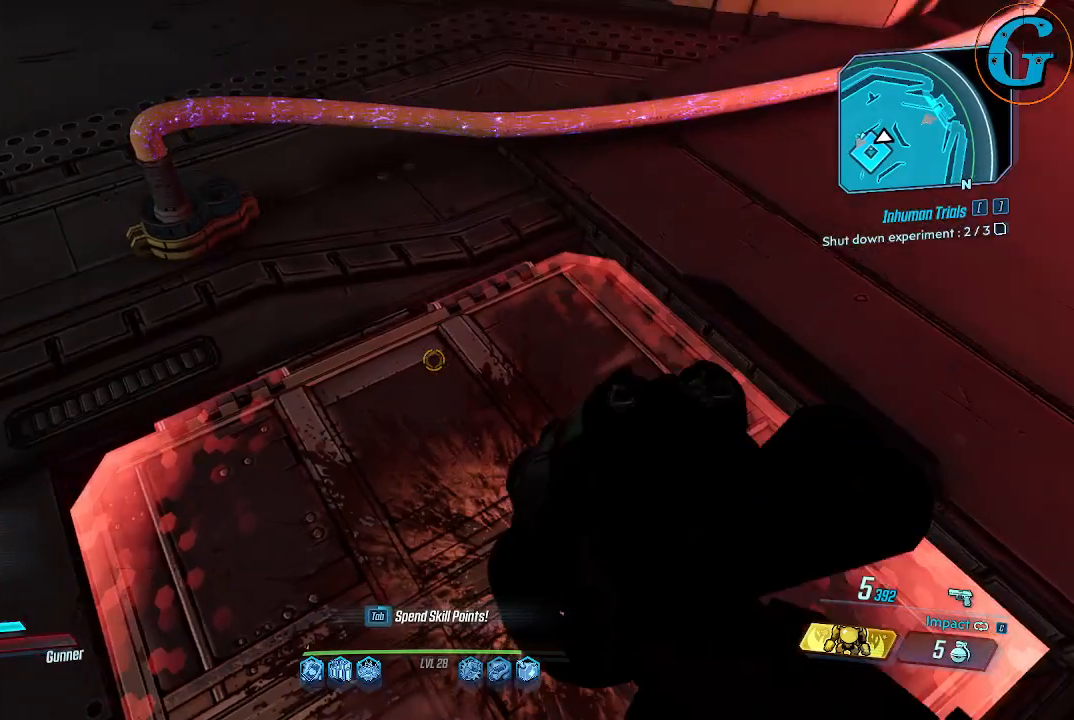
{"keys": ["space", "v"], "mouse": [], "events": [[134, "v", "down"]]}
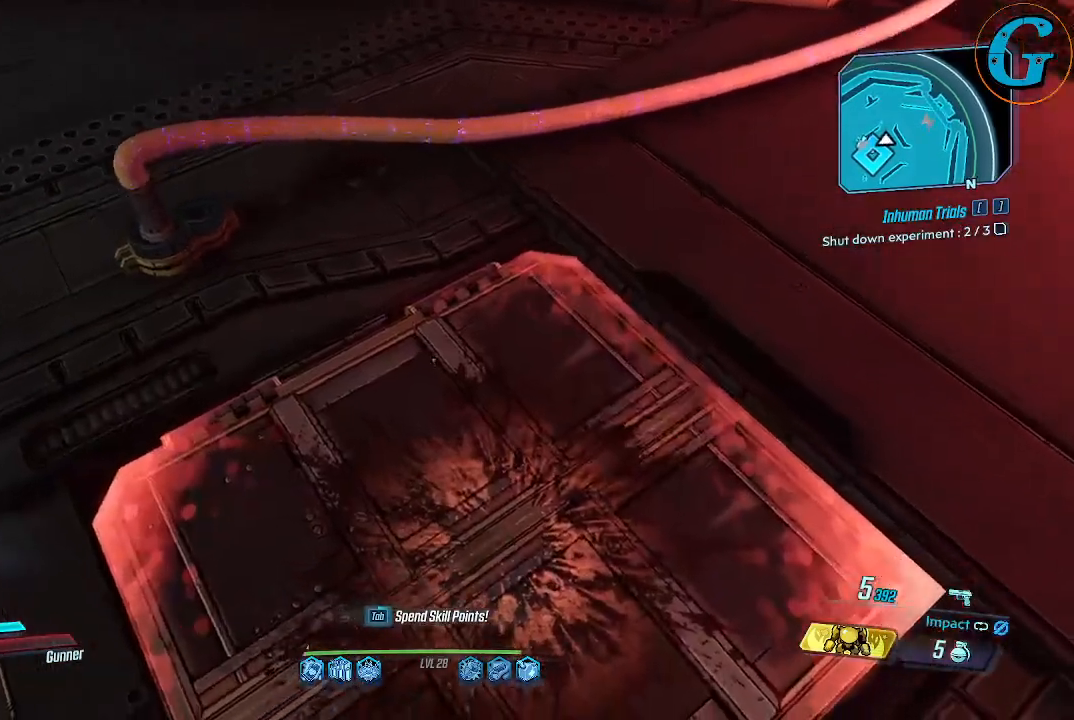
{"keys": [], "mouse": [], "events": [[184, "v", "up"], [234, "space", "up"]]}
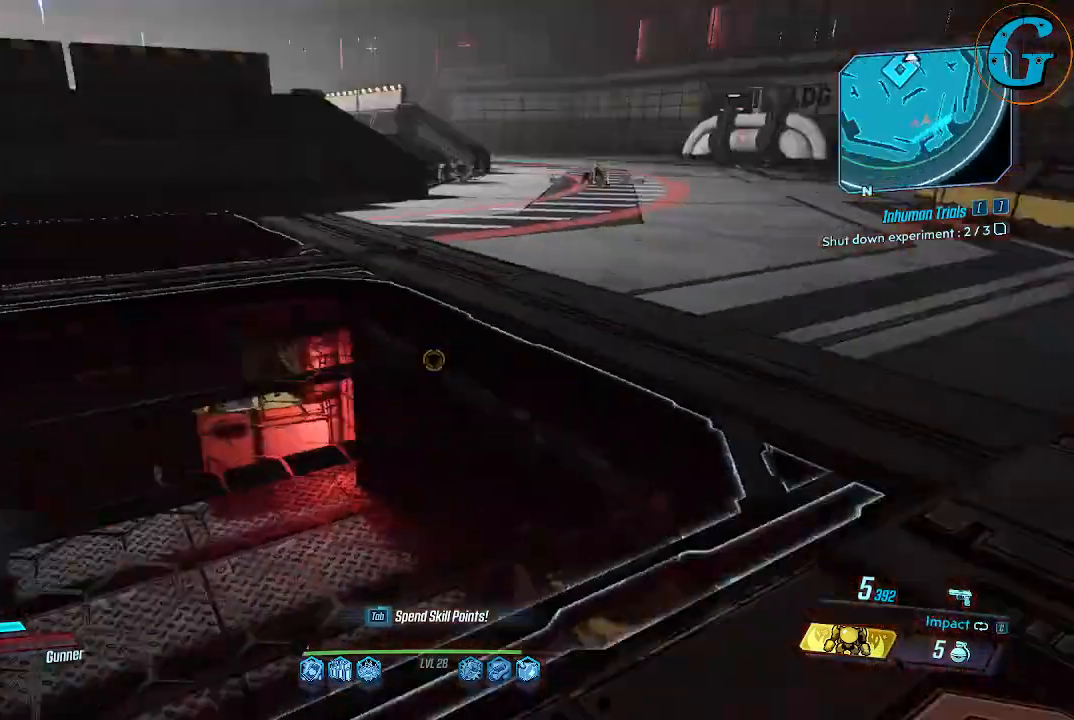
{"keys": [], "mouse": [], "events": []}
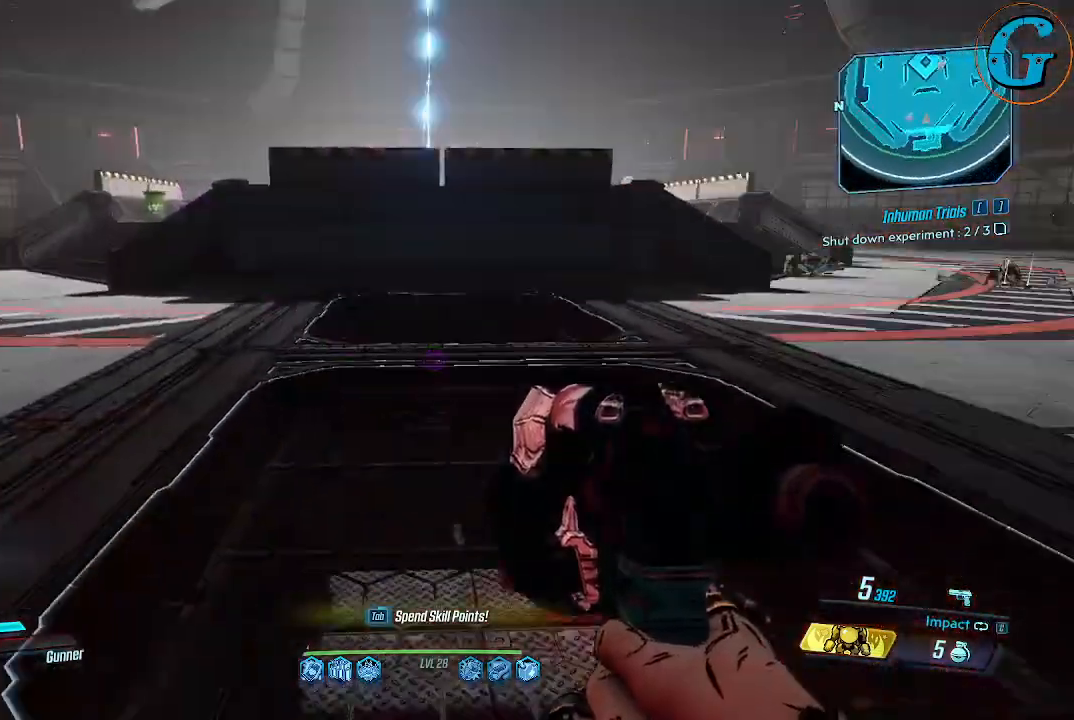
{"keys": ["a", "w"], "mouse": [], "events": [[34, "a", "down"], [217, "w", "down"]]}
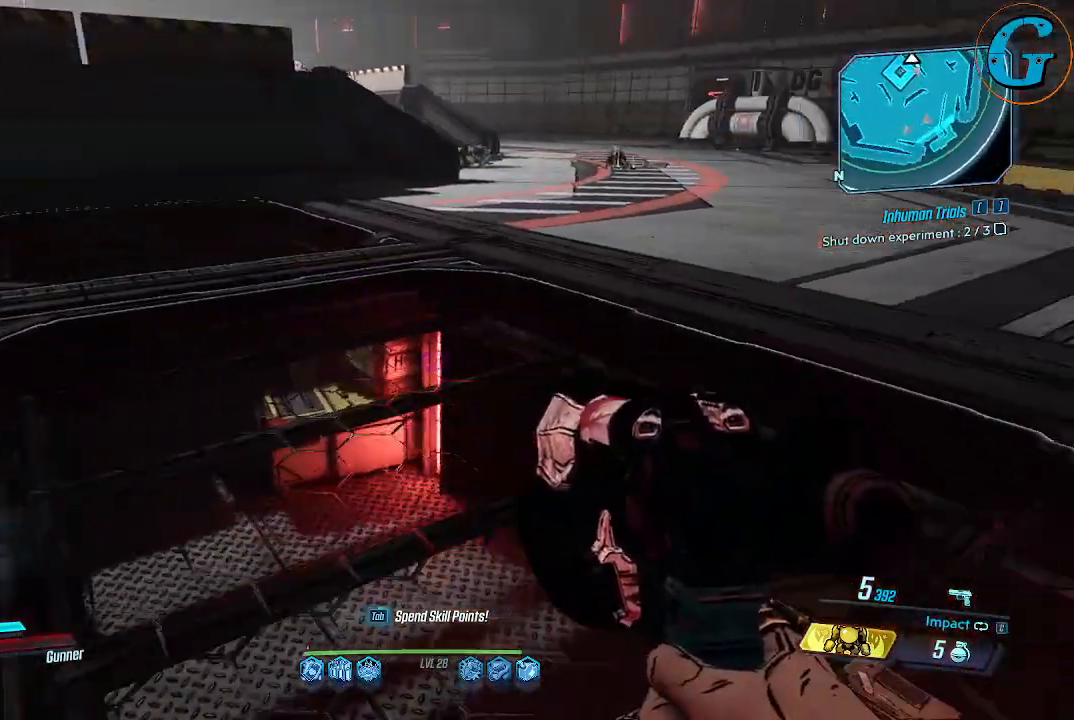
{"keys": ["a", "w"], "mouse": [], "events": []}
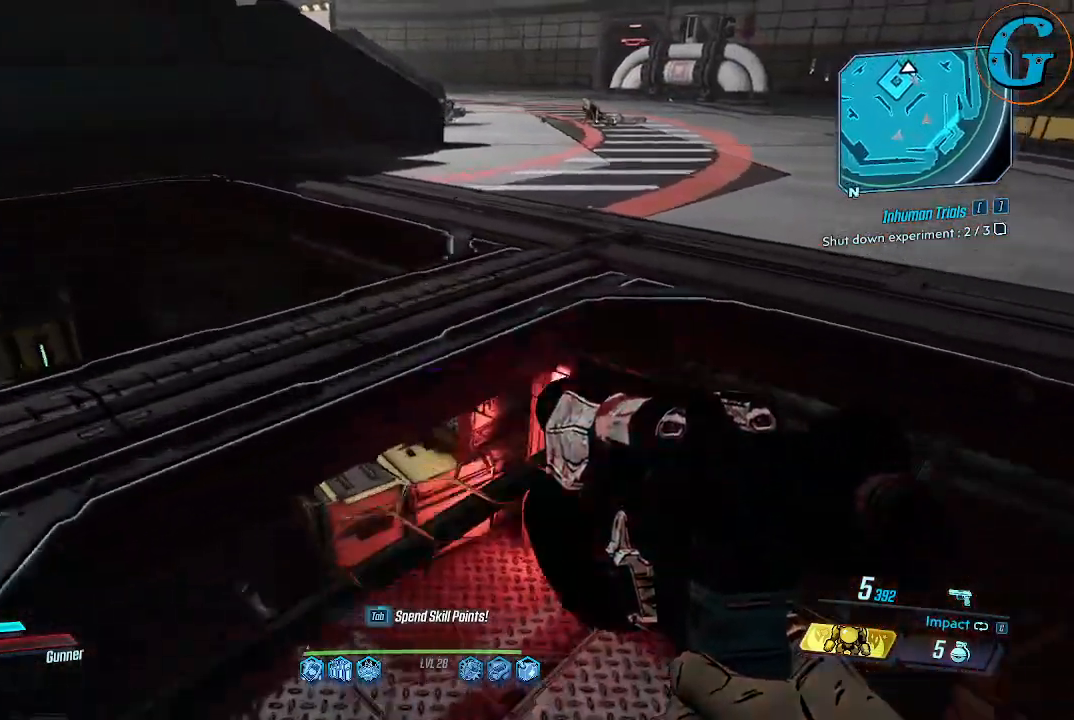
{"keys": ["a", "w"], "mouse": [], "events": []}